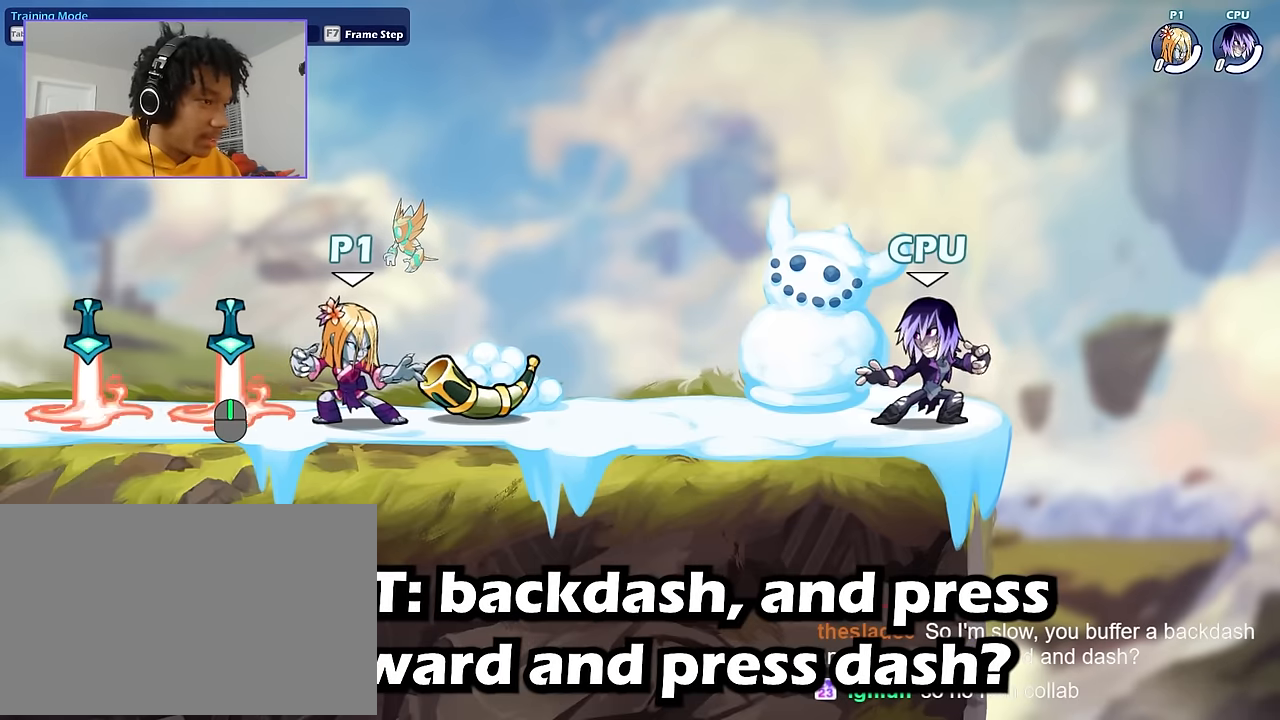
Gameplay with keyboard and mouse; each line is a JSON object with the keys and mouse buttons held at the frame after it. "events" lists presses ("down") and releases ("up") of "a", "d", "s", "shift", "space", "w", "mouse_left", "mouse_wheel" and "mouse_right" between this image and that frame as [ms after this image, input, new state], when the widget could be followed in between. "mouse_left", "mouse_wheel", "mouse_right" = the "left", "wheel", "right" buttons of the "mouse" list. No other keys are recorded. "wheel" means that the mouse wheel is clicked or scrolled. "mouse_move" is the direction in which the mouse moves at that frame (one of eight, or "still"), when it could be read.
{"keys": ["a", "shift"], "mouse": [], "mouse_move": "still", "events": [[367, "a", "down"], [467, "shift", "down"]]}
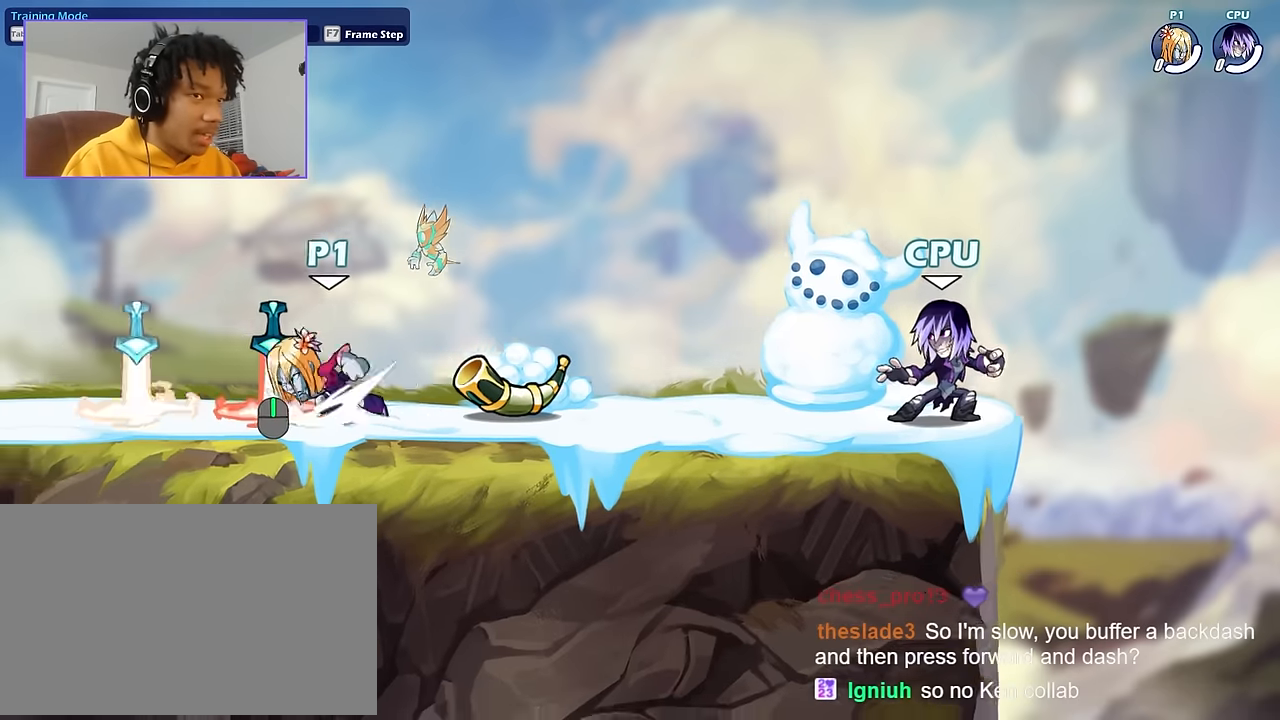
{"keys": [], "mouse": [], "mouse_move": "still", "events": [[200, "a", "up"], [200, "shift", "up"], [233, "mouse_wheel", "down"], [300, "d", "down"], [400, "mouse_wheel", "up"], [500, "d", "up"]]}
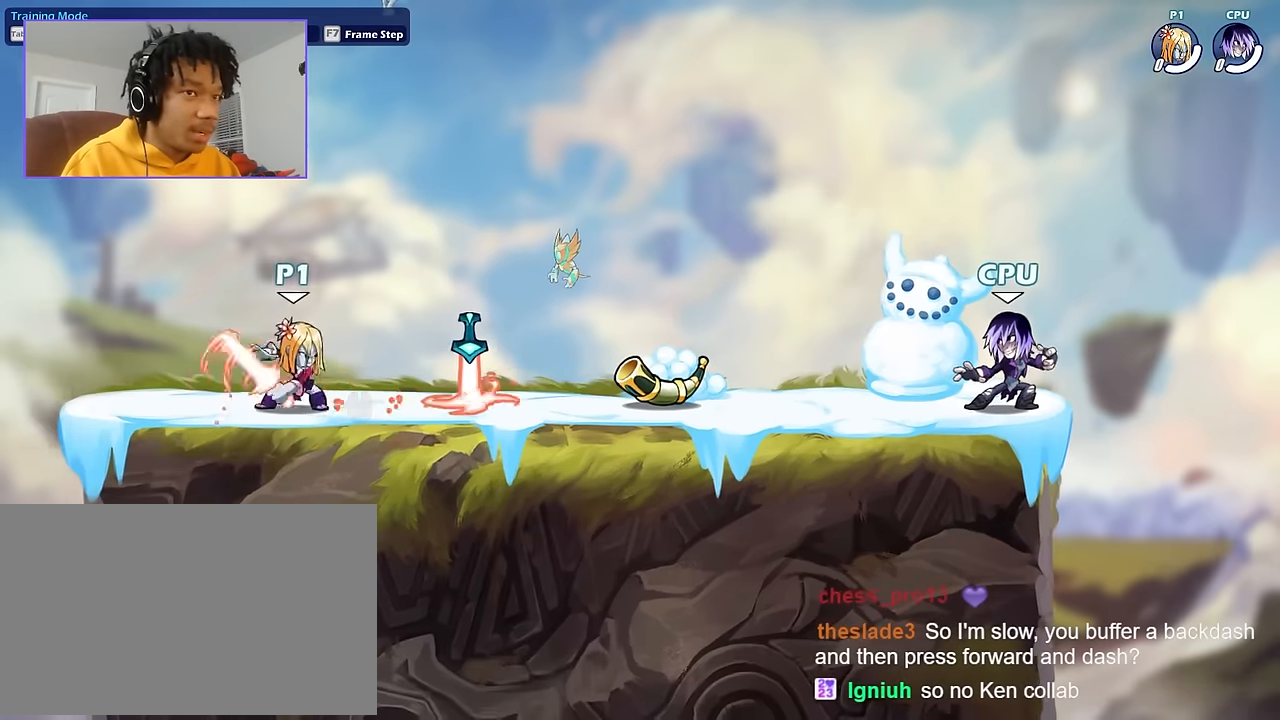
{"keys": ["a"], "mouse": ["wheel"], "mouse_move": "up-left", "events": [[367, "a", "down"], [400, "mouse_wheel", "down"], [467, "mouse_wheel", "up"], [501, "mouse_wheel", "down"]]}
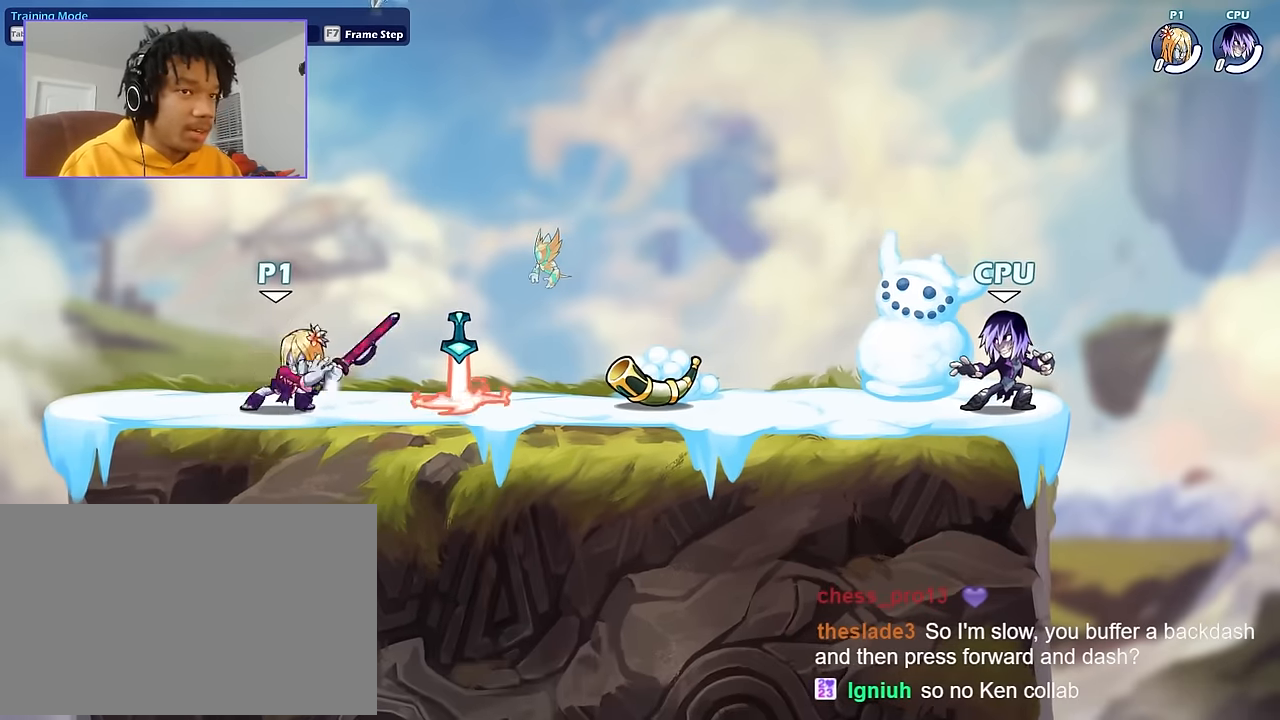
{"keys": ["d"], "mouse": [], "mouse_move": "still", "events": [[33, "mouse_wheel", "up"], [100, "a", "up"], [266, "d", "down"]]}
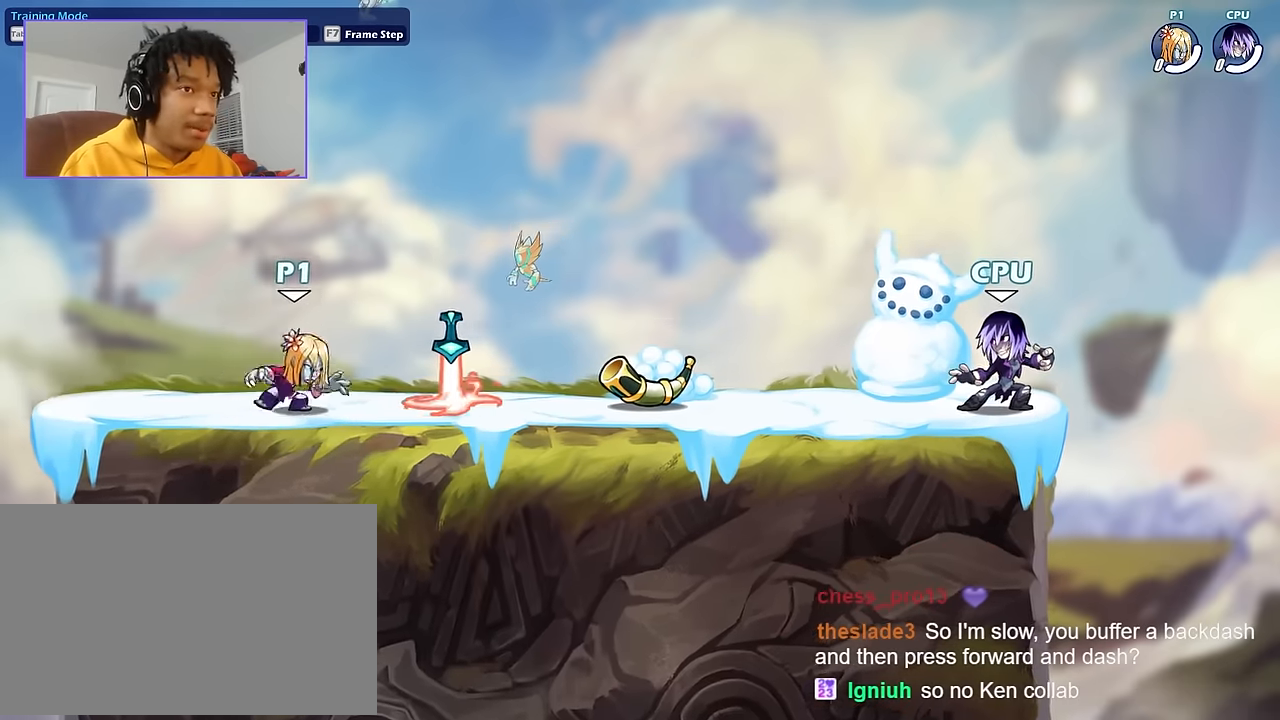
{"keys": [], "mouse": [], "mouse_move": "up-left", "events": [[100, "mouse_wheel", "down"], [167, "d", "up"], [200, "mouse_wheel", "up"]]}
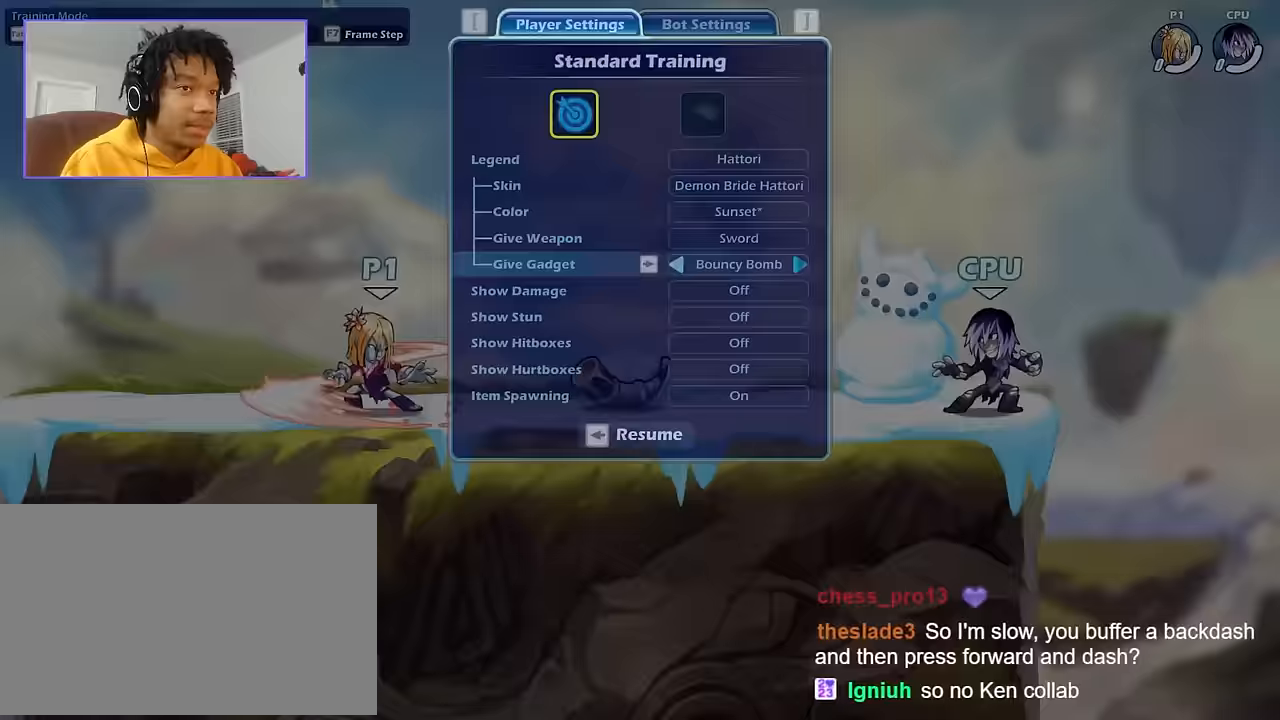
{"keys": [], "mouse": [], "mouse_move": "down-left", "events": [[300, "mouse_left", "down"], [400, "mouse_left", "up"]]}
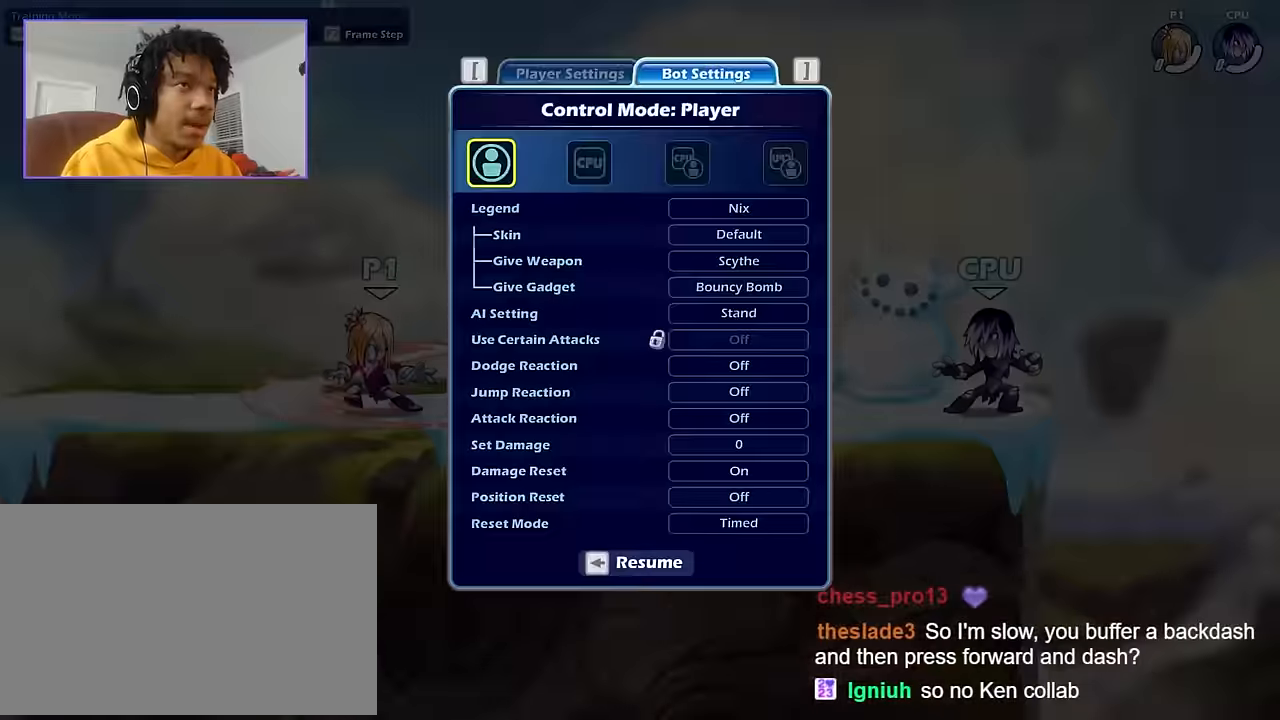
{"keys": ["a", "shift"], "mouse": [], "mouse_move": "still", "events": [[100, "mouse_left", "down"], [200, "mouse_left", "up"], [367, "a", "down"], [434, "shift", "down"]]}
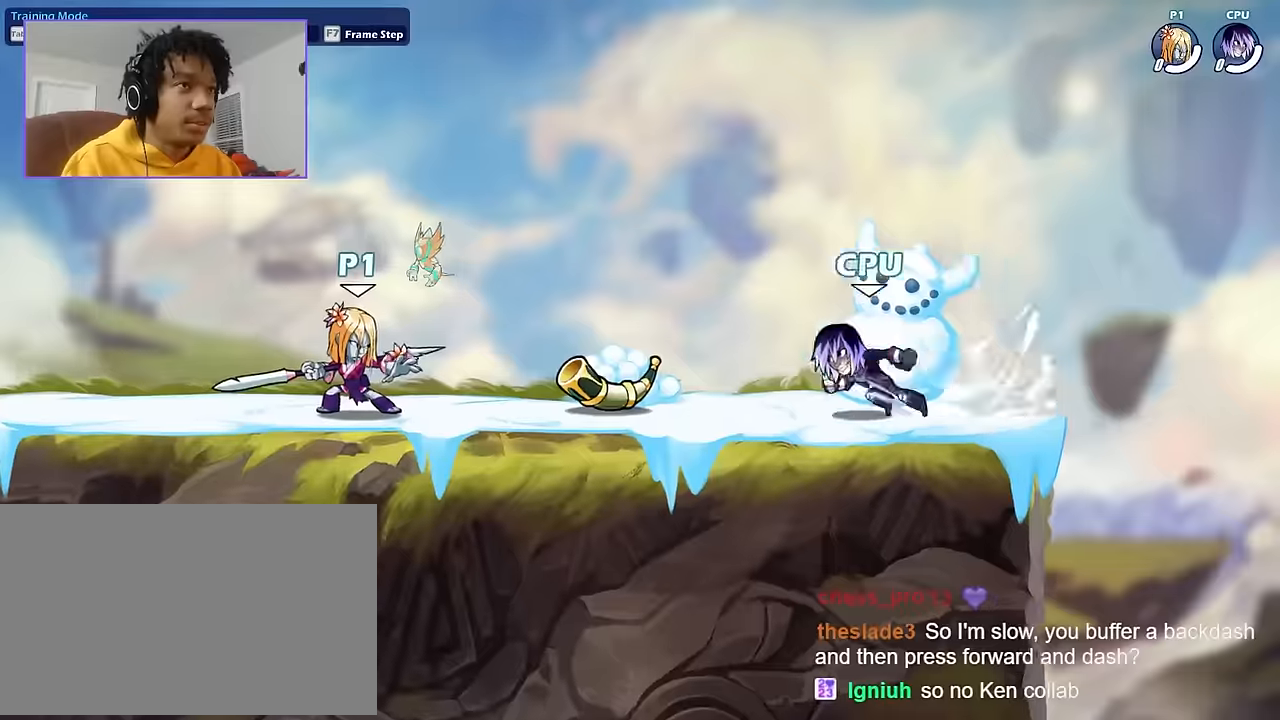
{"keys": [], "mouse": [], "mouse_move": "right", "events": [[233, "shift", "up"], [300, "a", "up"], [300, "d", "down"], [333, "d", "up"]]}
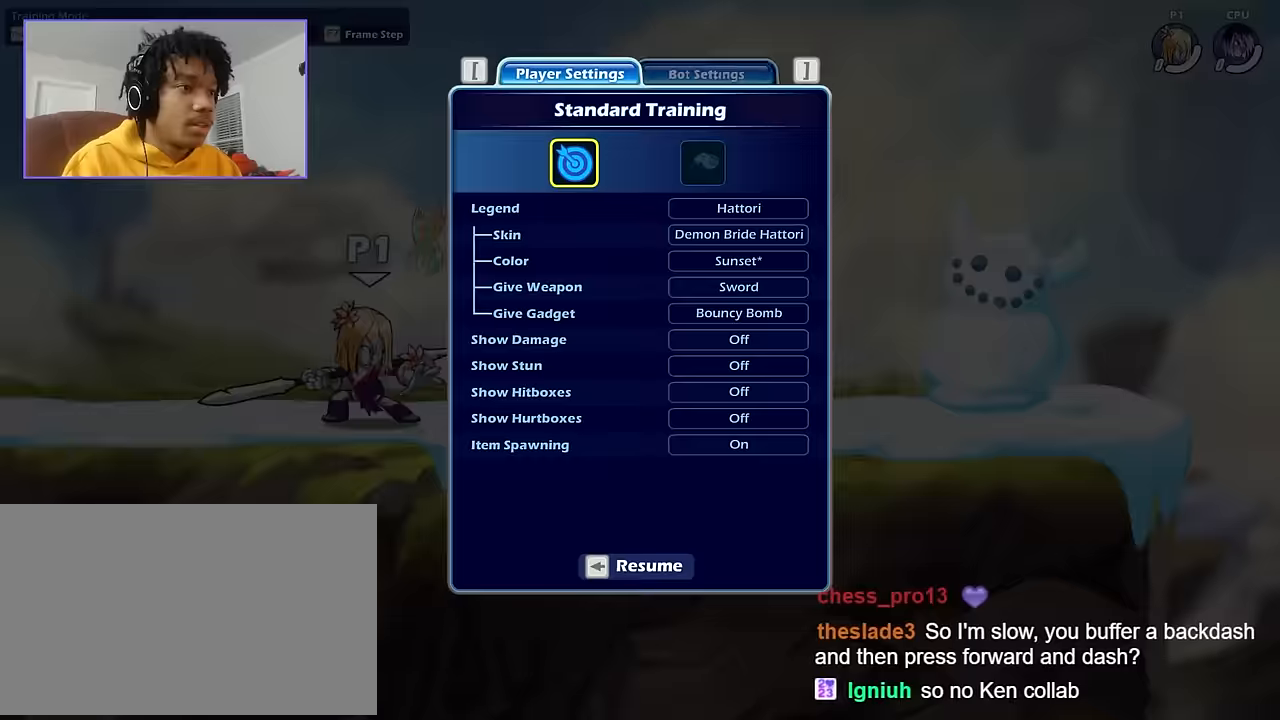
{"keys": ["d"], "mouse": [], "mouse_move": "still", "events": [[33, "mouse_left", "down"], [134, "mouse_left", "up"], [501, "d", "down"]]}
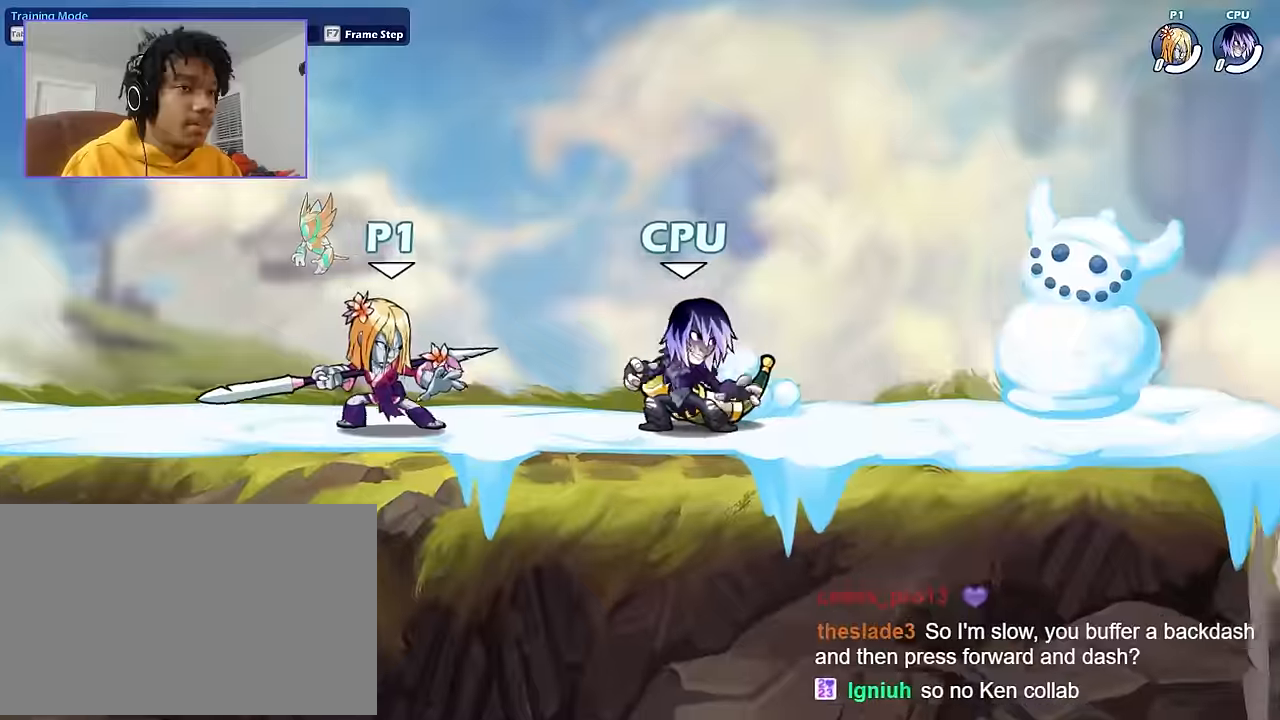
{"keys": ["a"], "mouse": [], "mouse_move": "still", "events": [[233, "a", "down"], [233, "d", "up"]]}
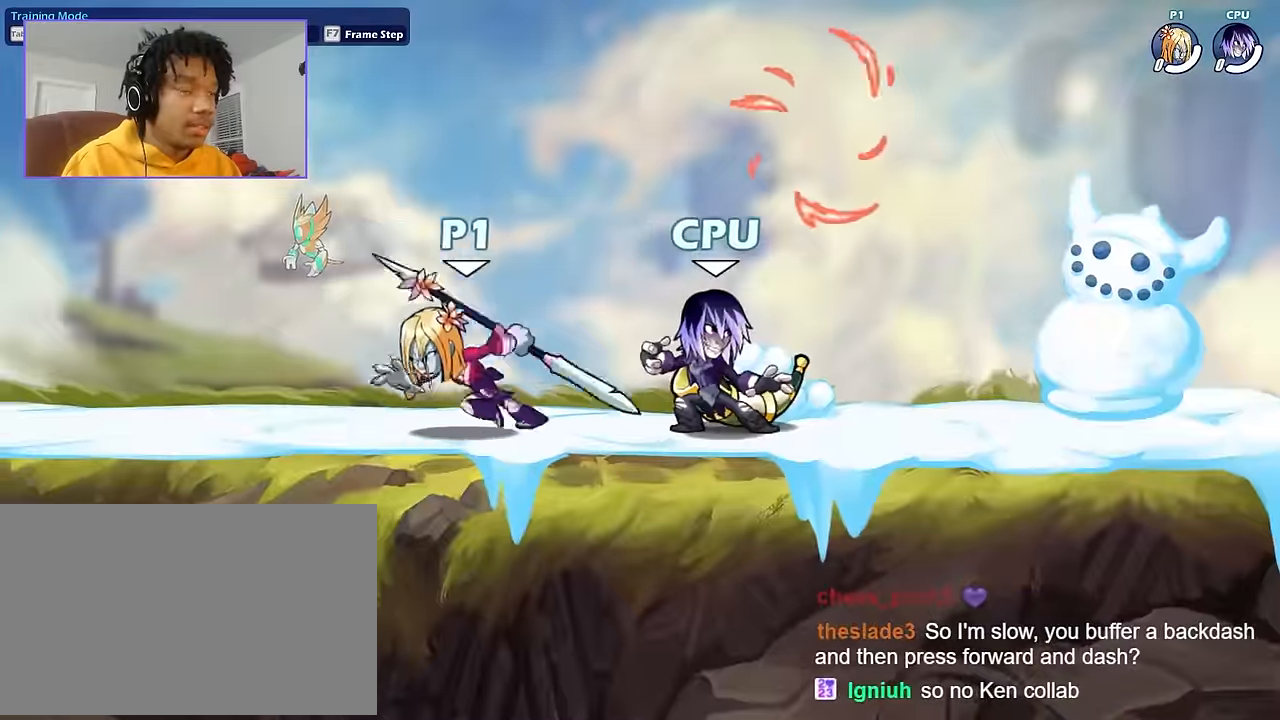
{"keys": [], "mouse": [], "mouse_move": "still", "events": [[167, "a", "up"], [167, "d", "down"], [267, "d", "up"]]}
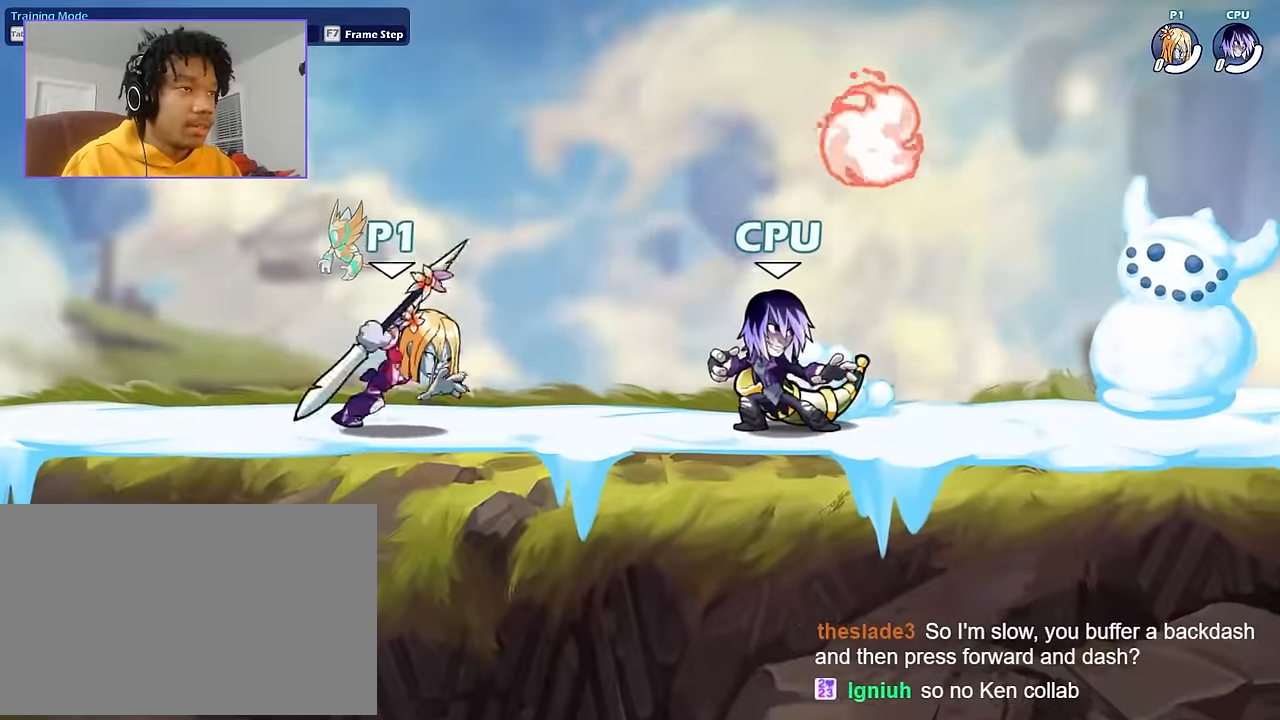
{"keys": [], "mouse": [], "mouse_move": "still", "events": [[300, "d", "down"], [467, "d", "up"]]}
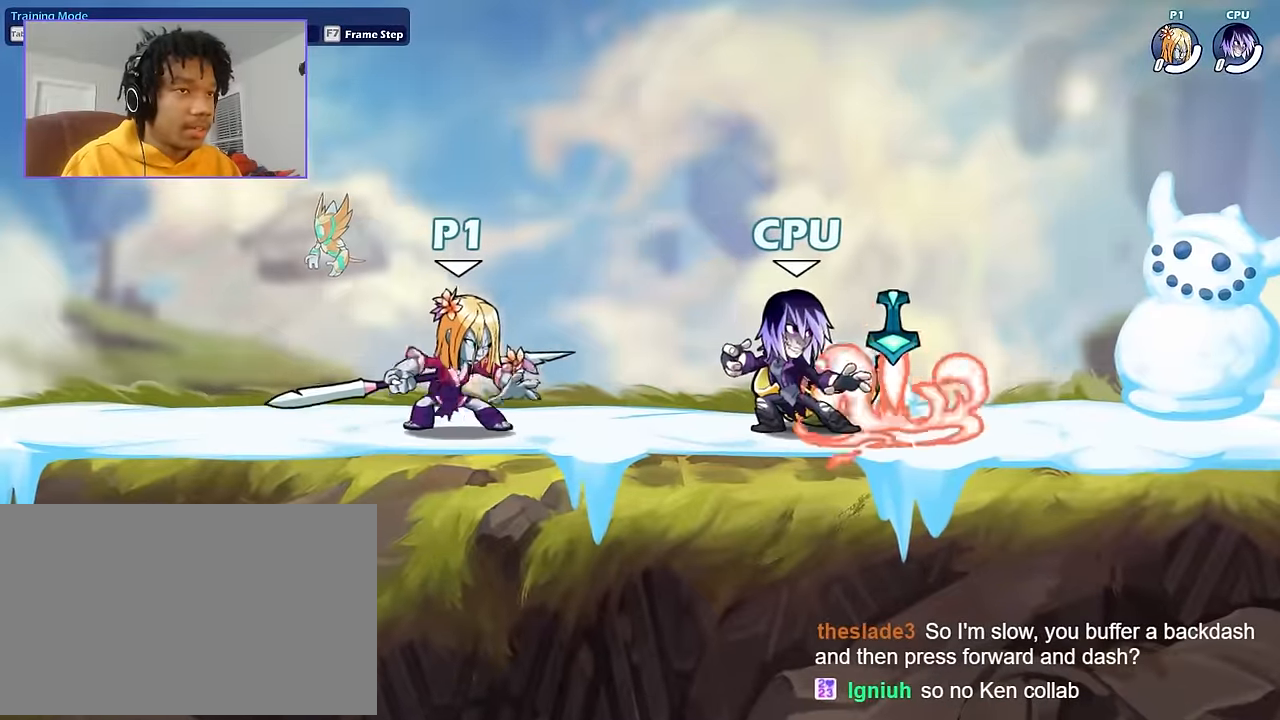
{"keys": [], "mouse": [], "mouse_move": "still", "events": []}
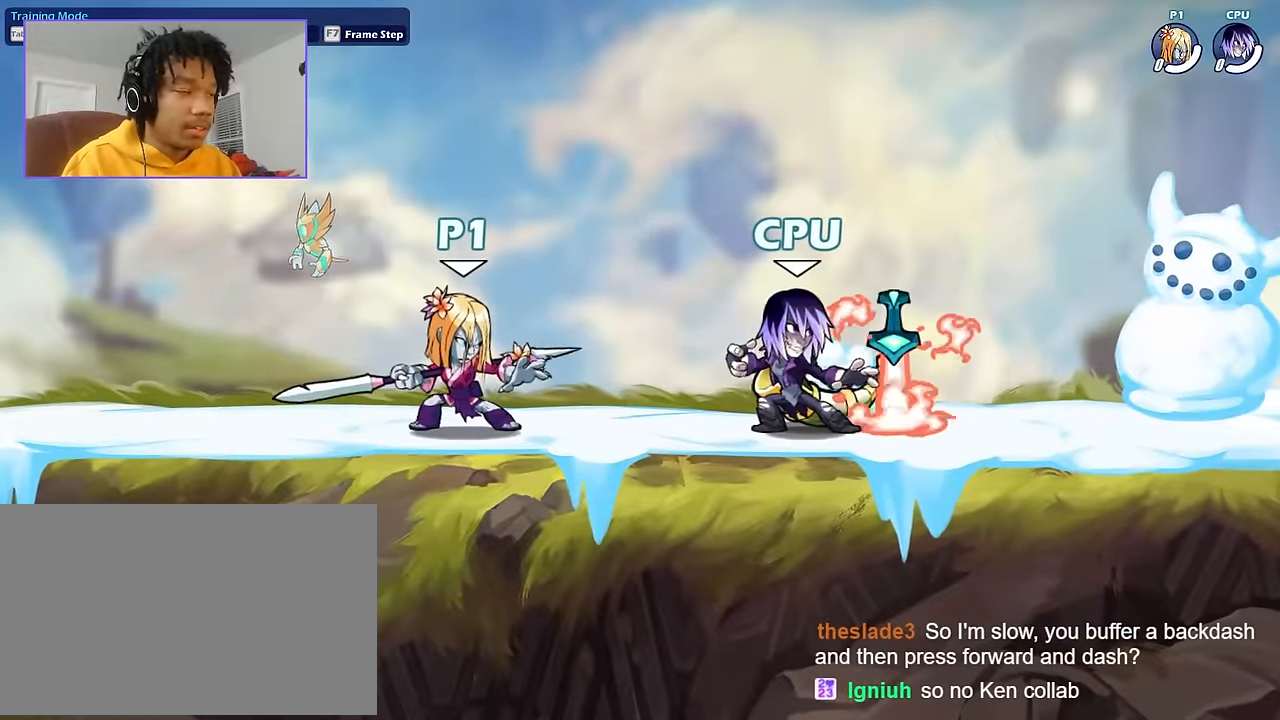
{"keys": [], "mouse": [], "mouse_move": "still", "events": []}
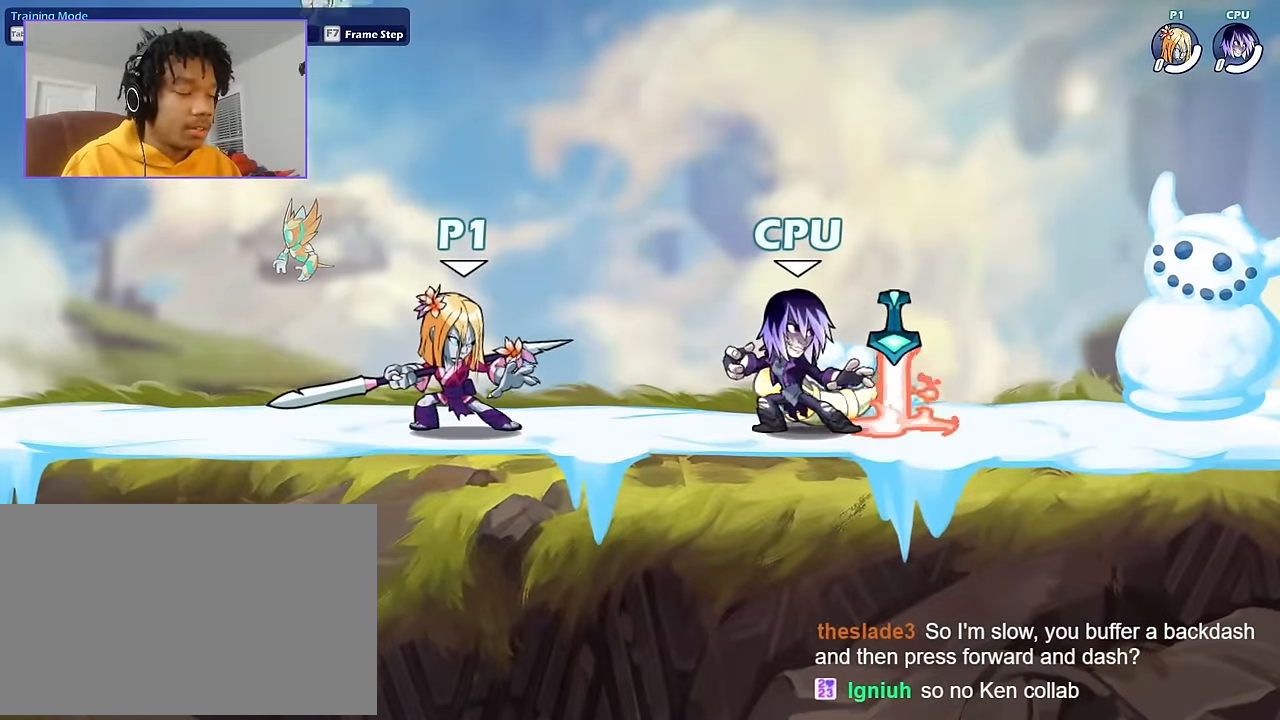
{"keys": [], "mouse": [], "mouse_move": "still", "events": []}
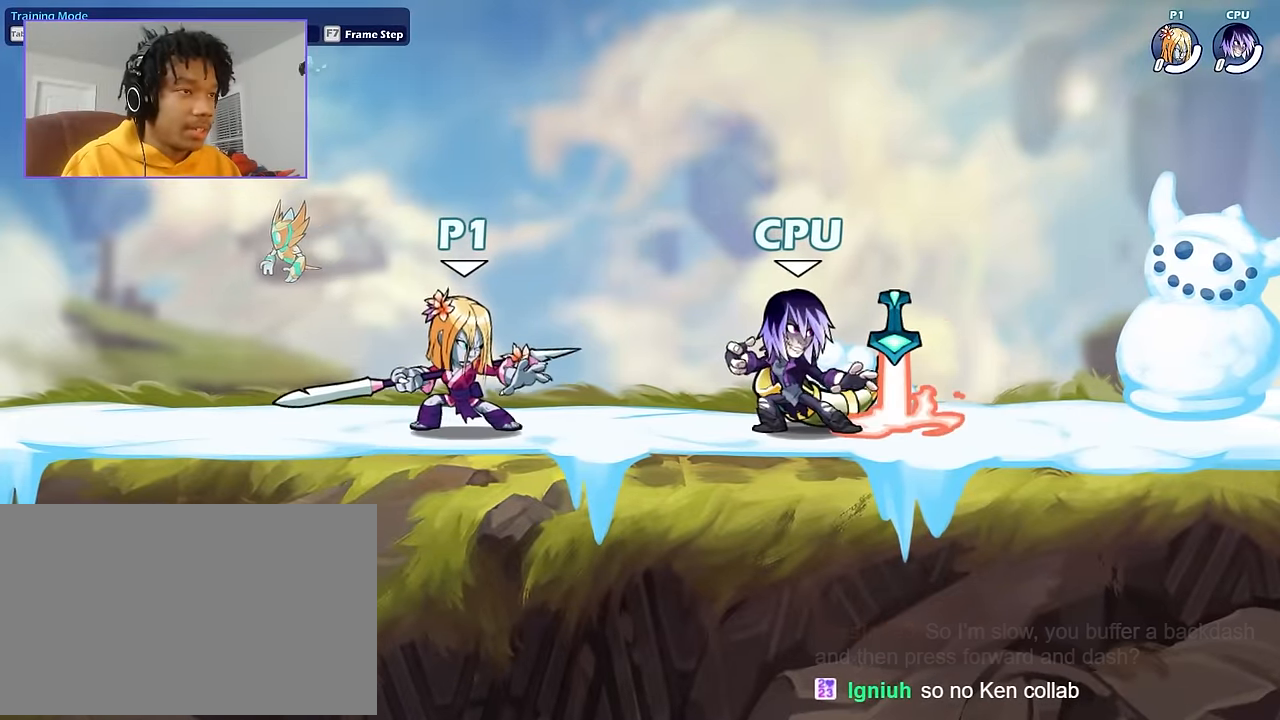
{"keys": [], "mouse": [], "mouse_move": "still", "events": []}
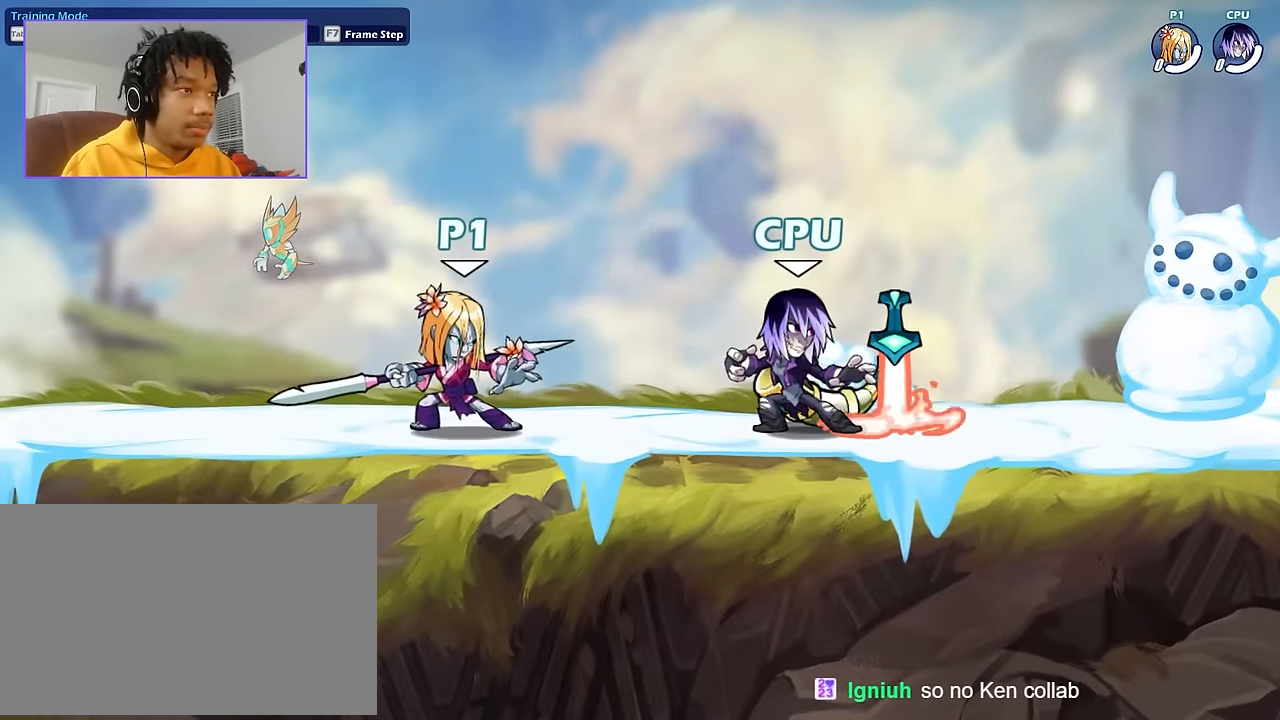
{"keys": ["a"], "mouse": [], "mouse_move": "still", "events": [[67, "d", "down"], [267, "mouse_left", "down"], [334, "a", "down"], [334, "d", "up"], [334, "mouse_left", "up"]]}
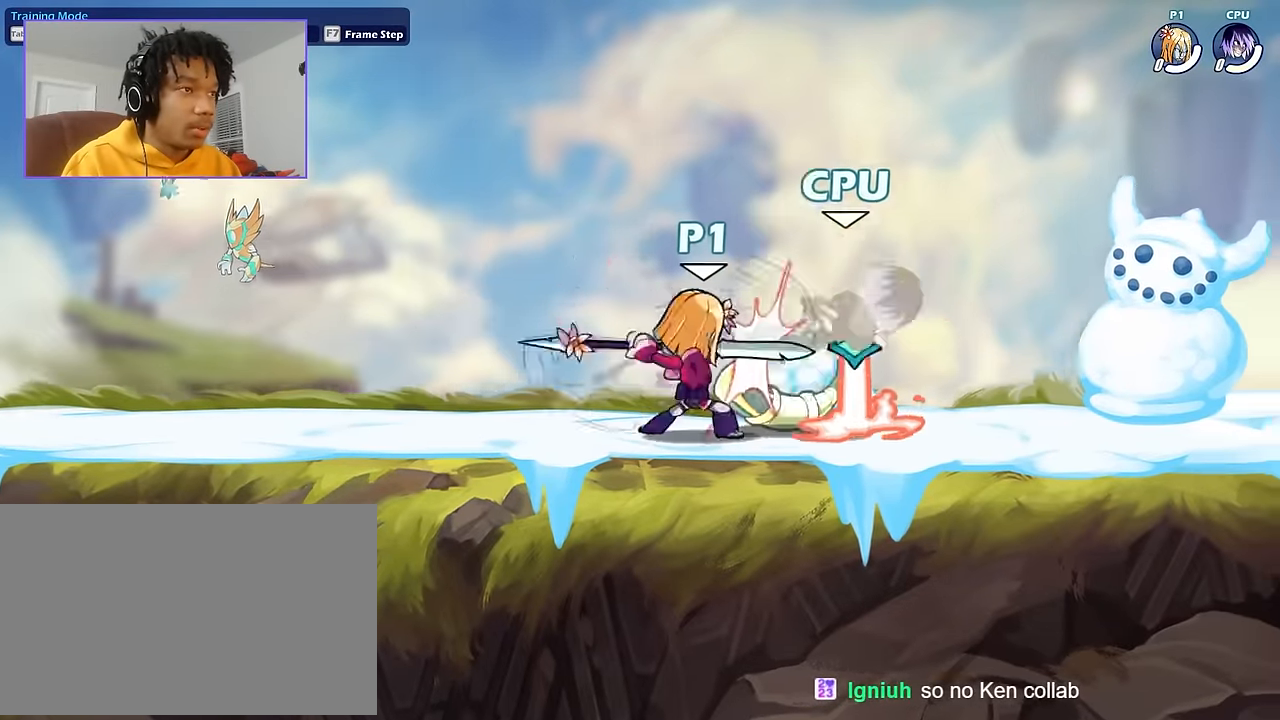
{"keys": ["a"], "mouse": [], "mouse_move": "still", "events": []}
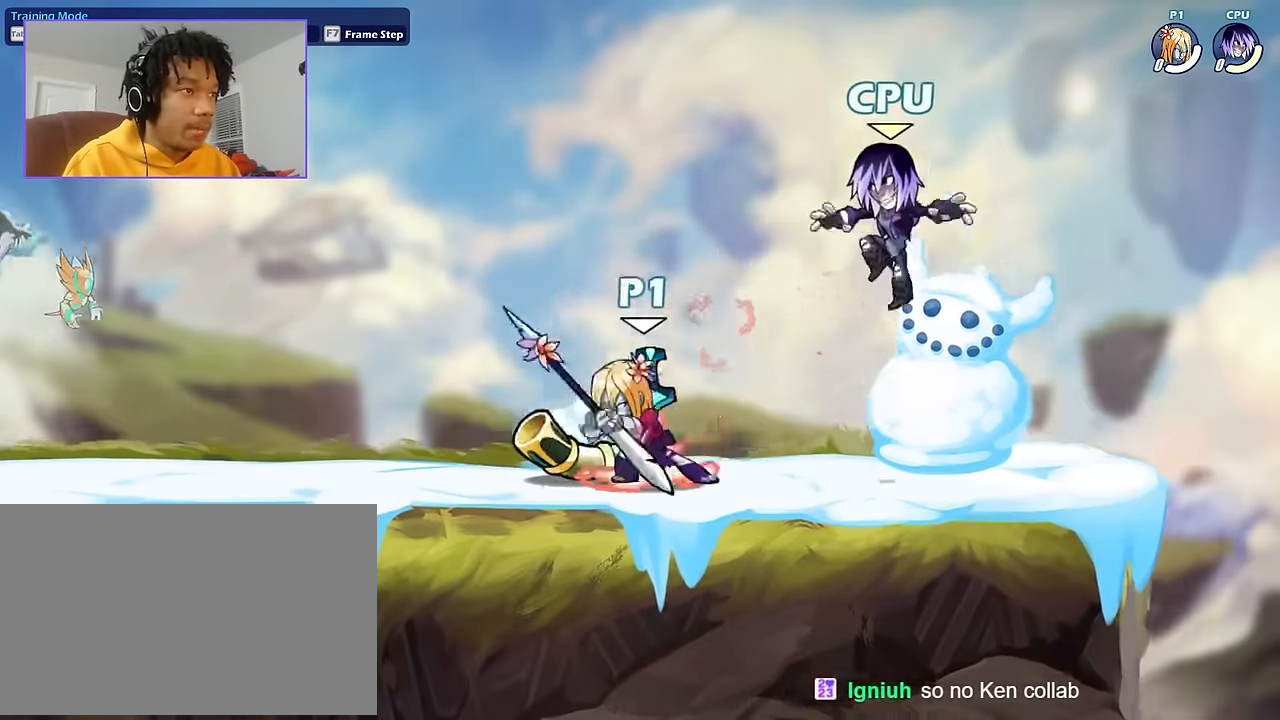
{"keys": [], "mouse": [], "mouse_move": "still", "events": [[33, "a", "up"]]}
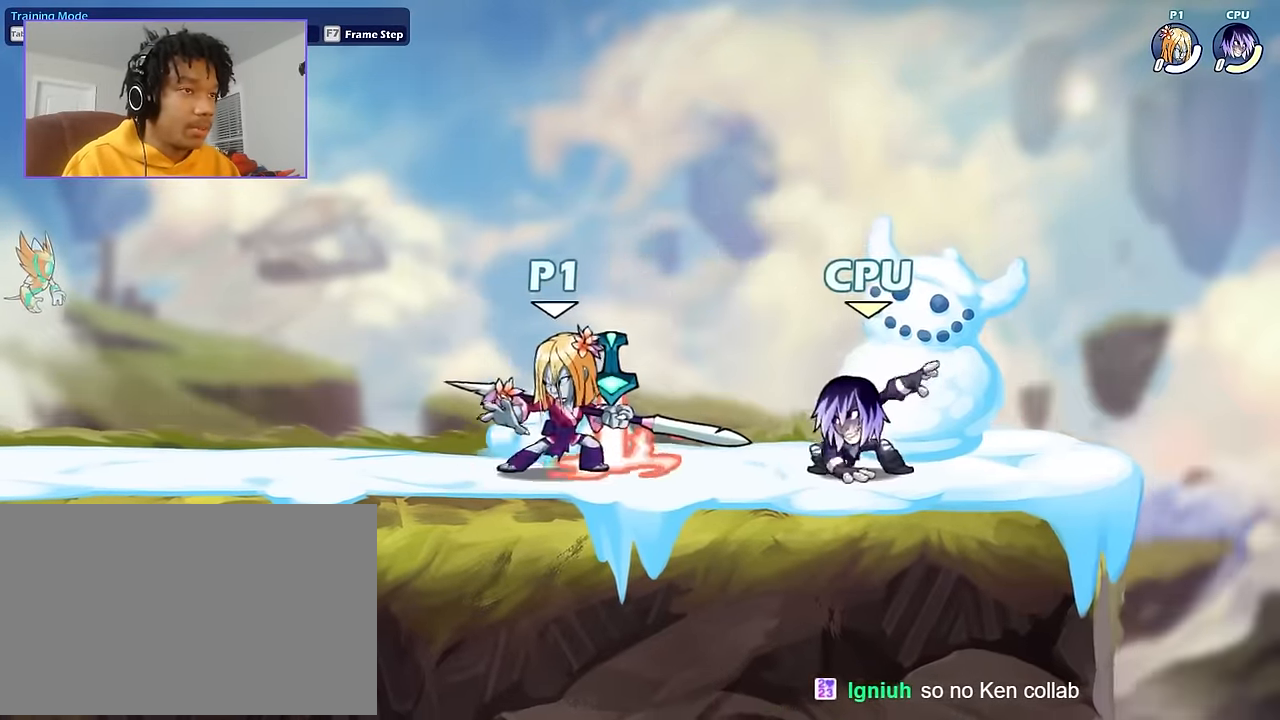
{"keys": ["a"], "mouse": [], "mouse_move": "still", "events": [[433, "a", "down"]]}
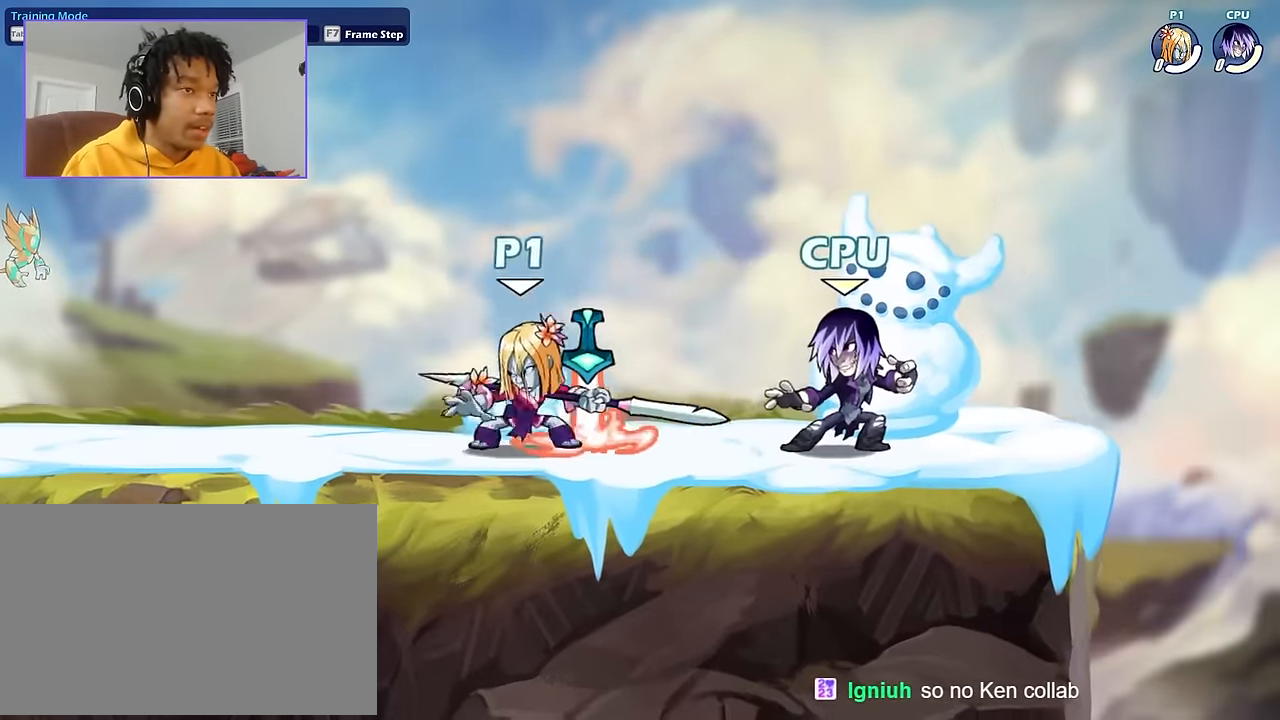
{"keys": [], "mouse": [], "mouse_move": "still", "events": [[267, "a", "up"]]}
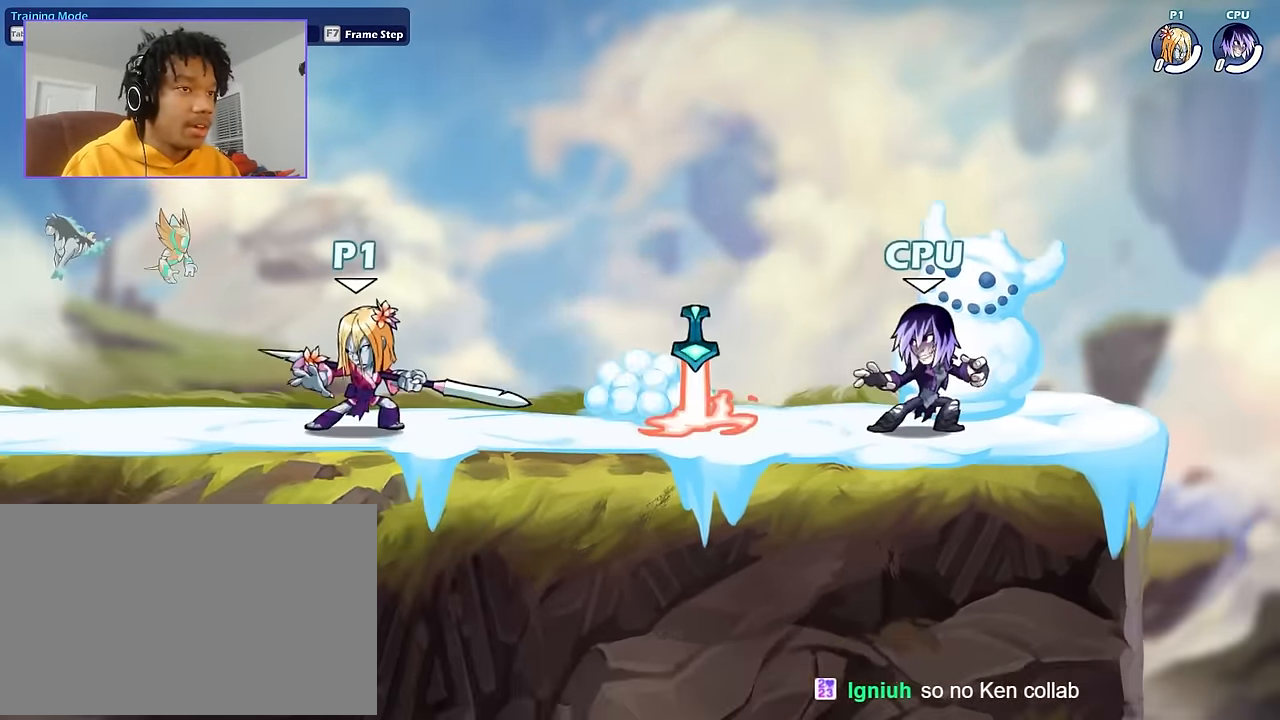
{"keys": [], "mouse": [], "mouse_move": "still", "events": []}
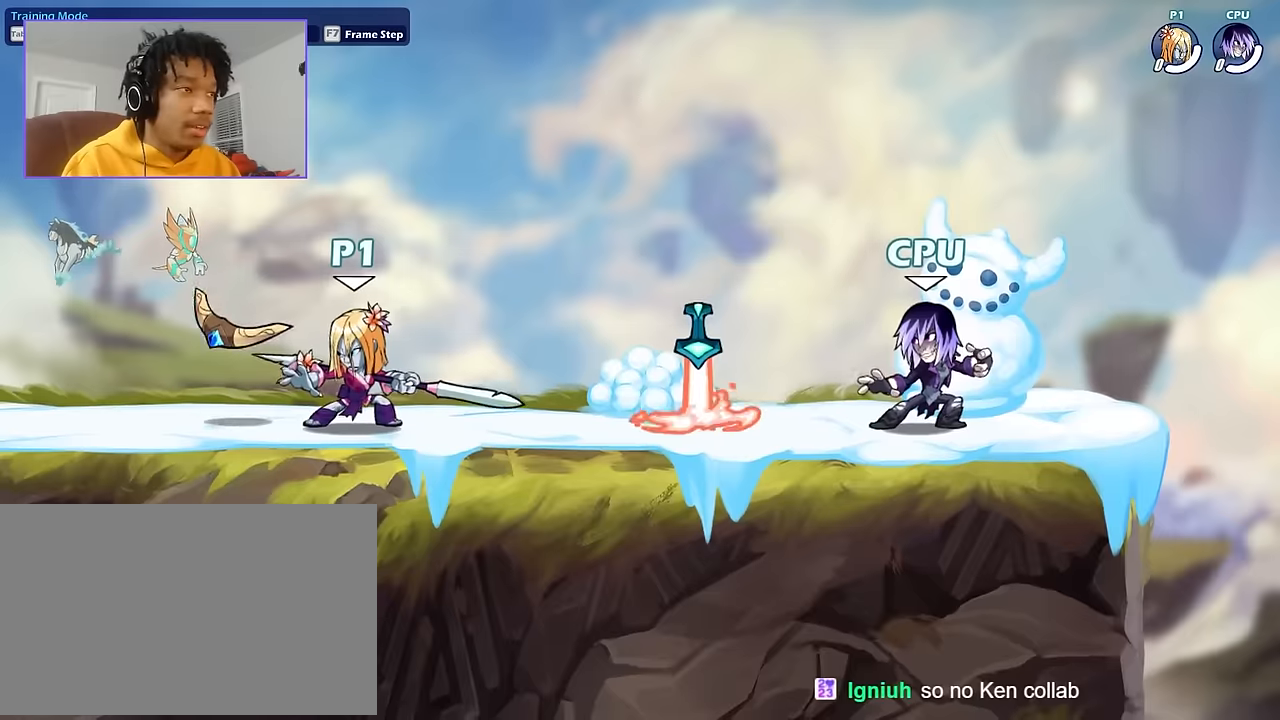
{"keys": [], "mouse": [], "mouse_move": "still", "events": [[100, "d", "down"], [267, "d", "up"]]}
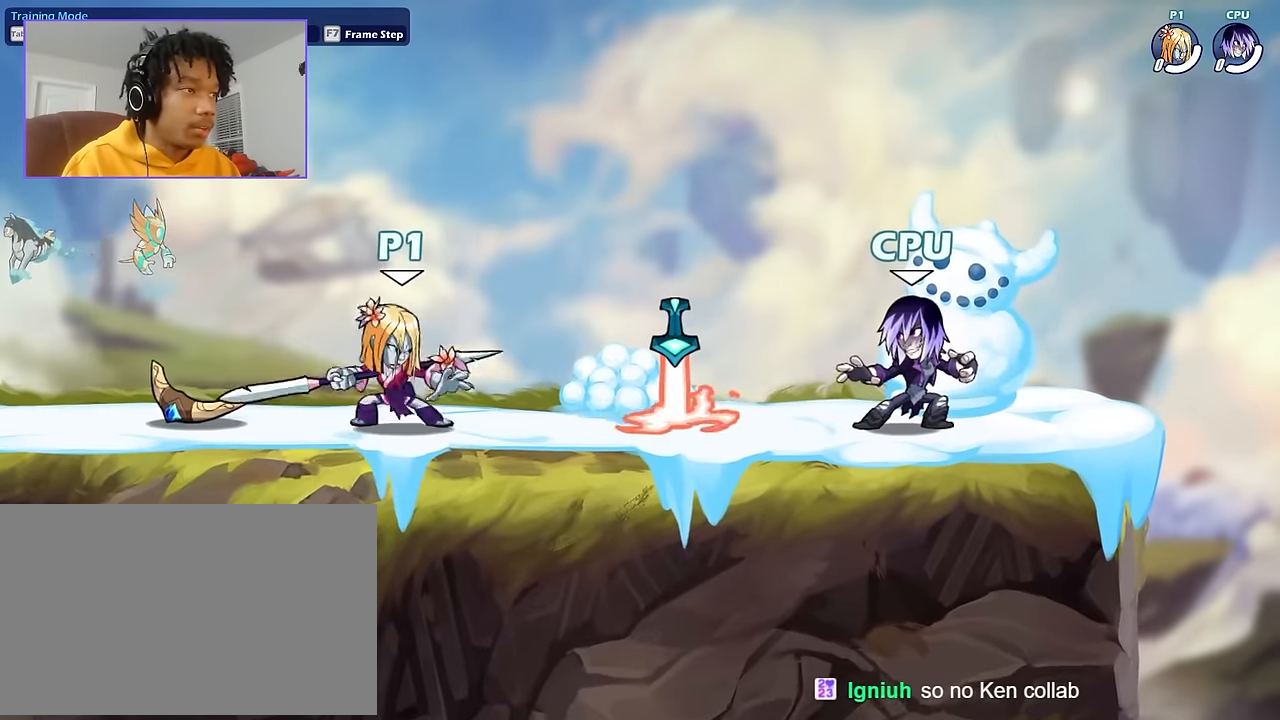
{"keys": ["a"], "mouse": [], "mouse_move": "still", "events": [[34, "d", "down"], [267, "mouse_left", "down"], [401, "a", "down"], [401, "d", "up"], [467, "mouse_left", "up"]]}
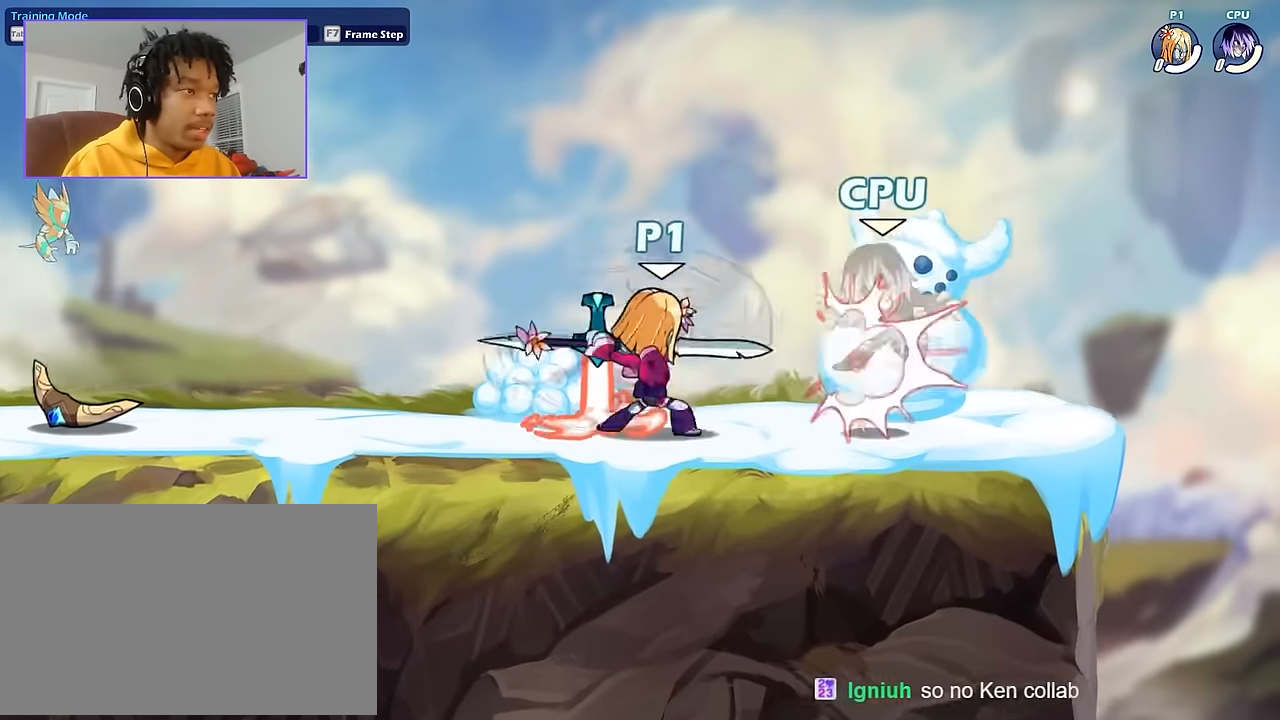
{"keys": [], "mouse": [], "mouse_move": "still", "events": [[300, "shift", "down"], [334, "shift", "up"], [367, "a", "up"]]}
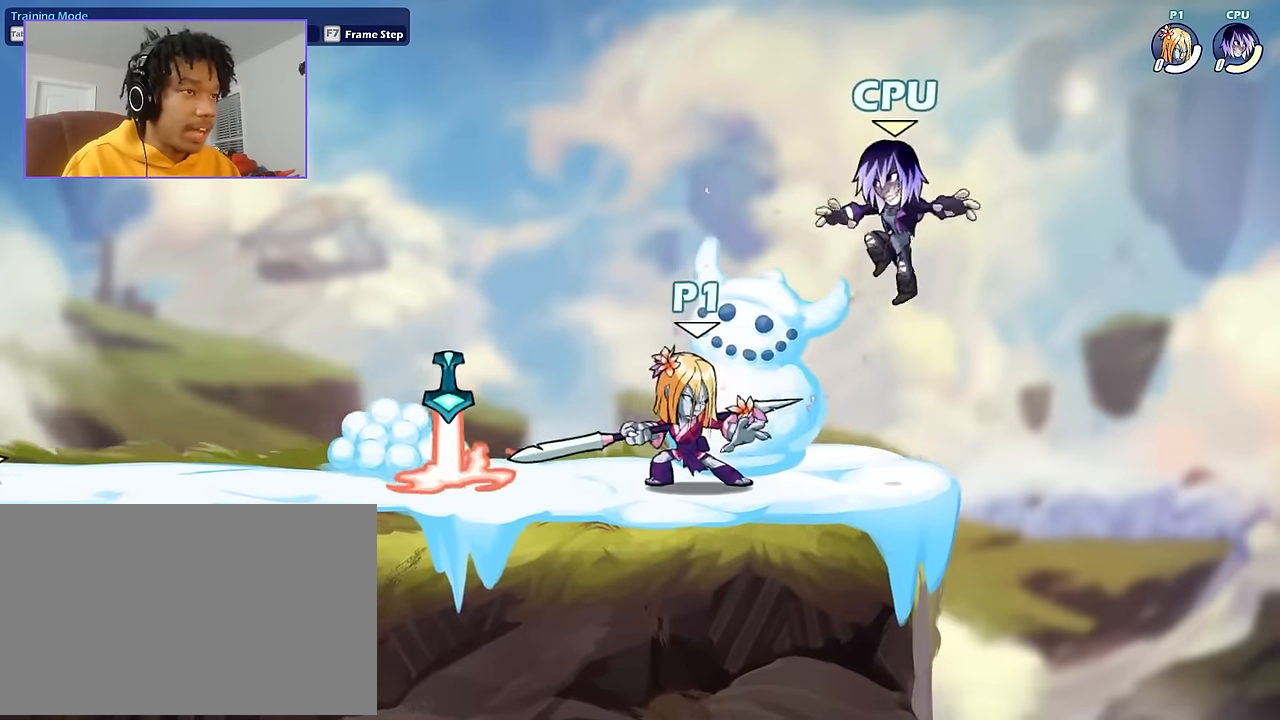
{"keys": [], "mouse": [], "mouse_move": "still", "events": []}
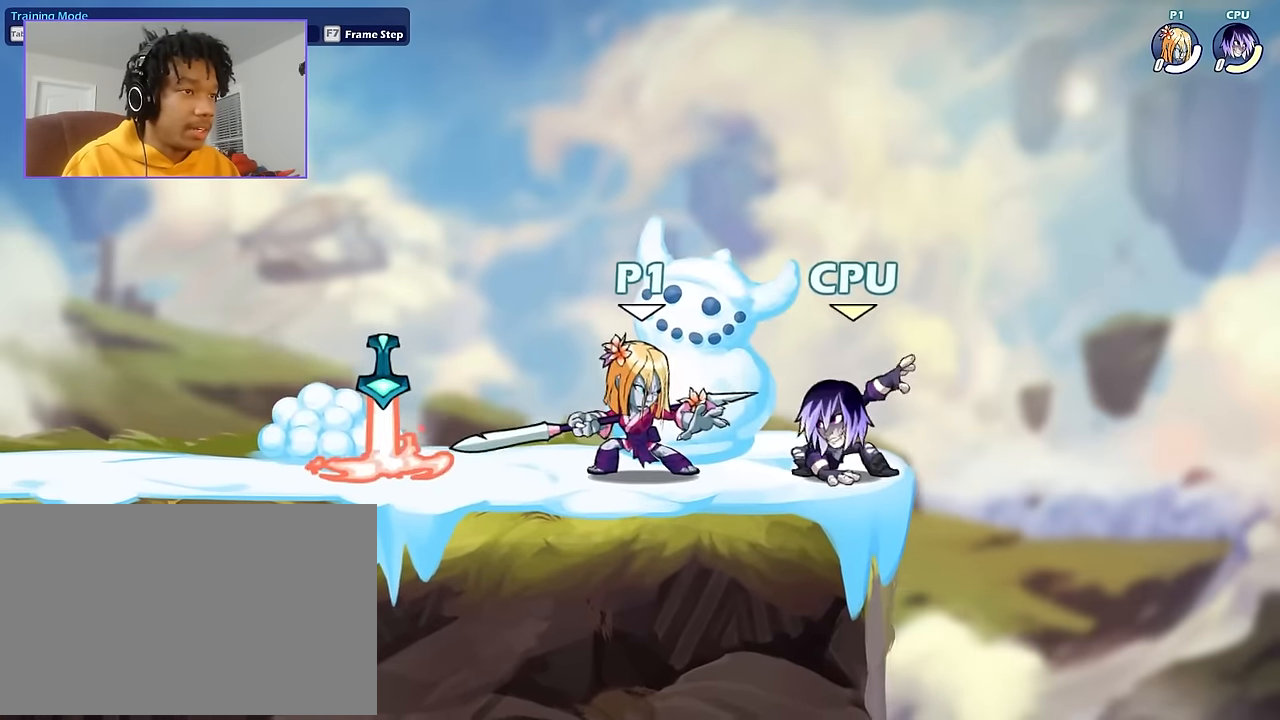
{"keys": [], "mouse": [], "mouse_move": "still", "events": []}
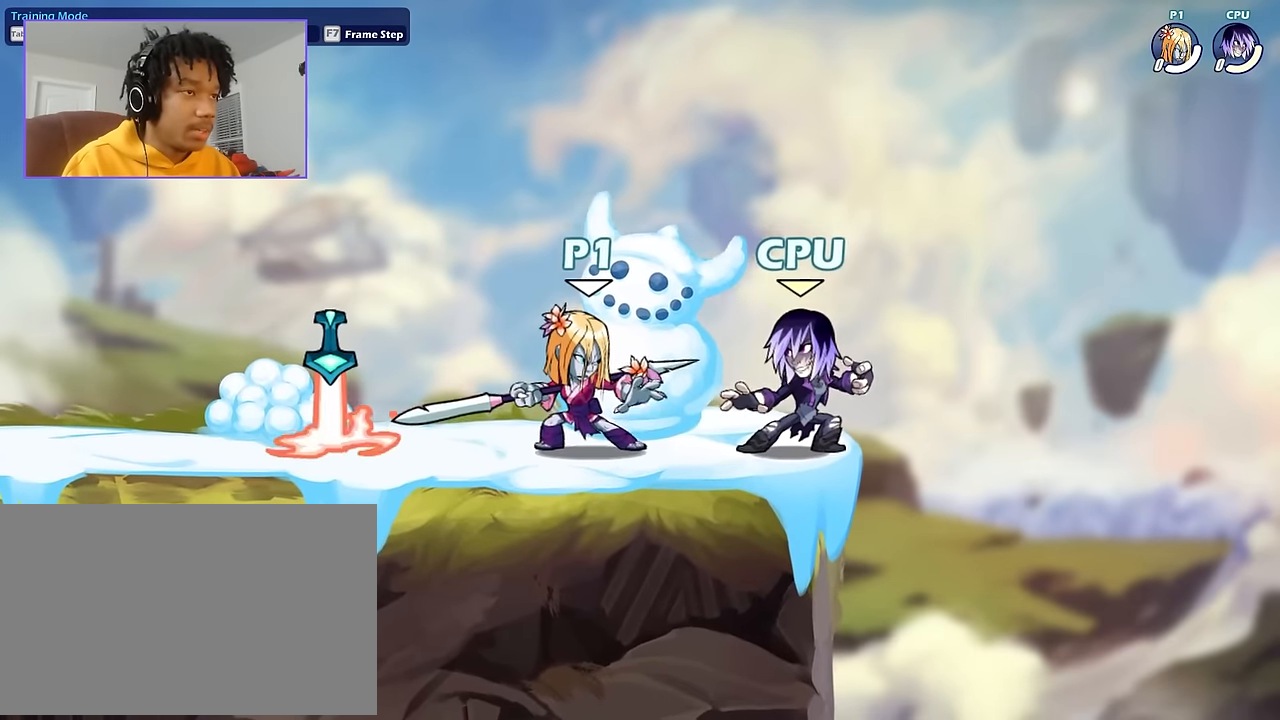
{"keys": ["a"], "mouse": [], "mouse_move": "still", "events": [[467, "a", "down"]]}
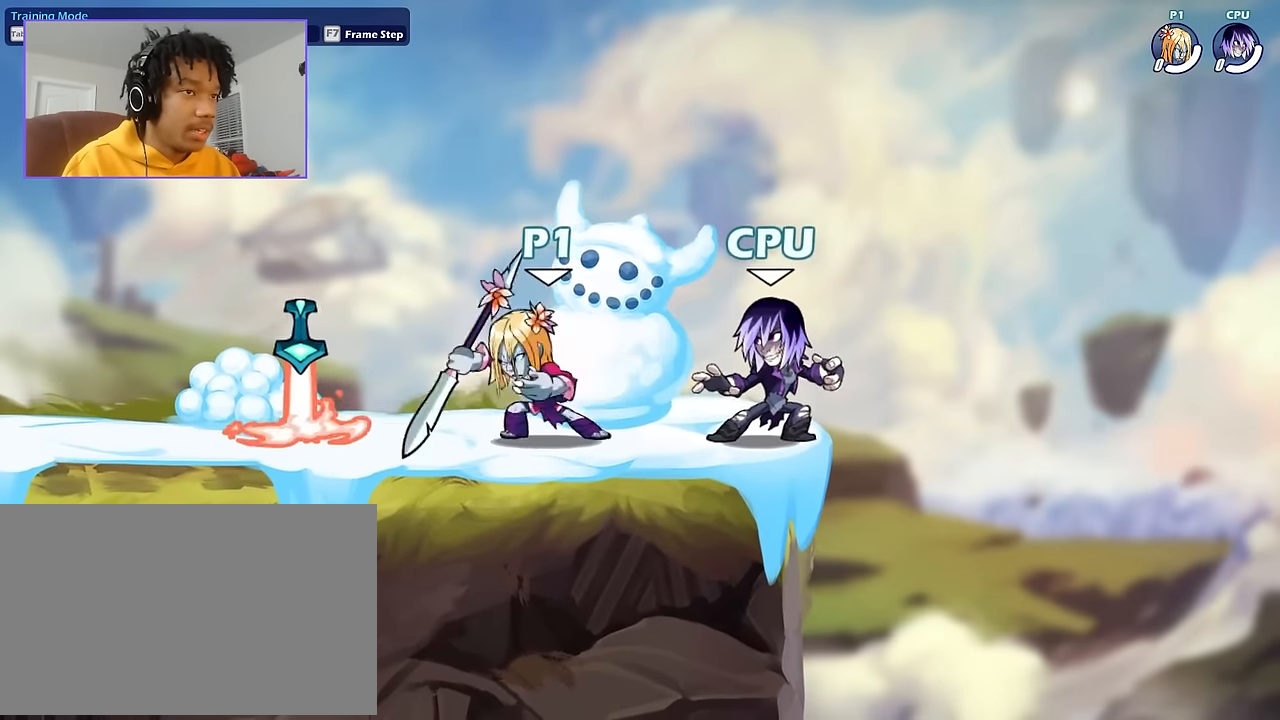
{"keys": ["a"], "mouse": [], "mouse_move": "still", "events": [[67, "shift", "down"], [300, "shift", "up"]]}
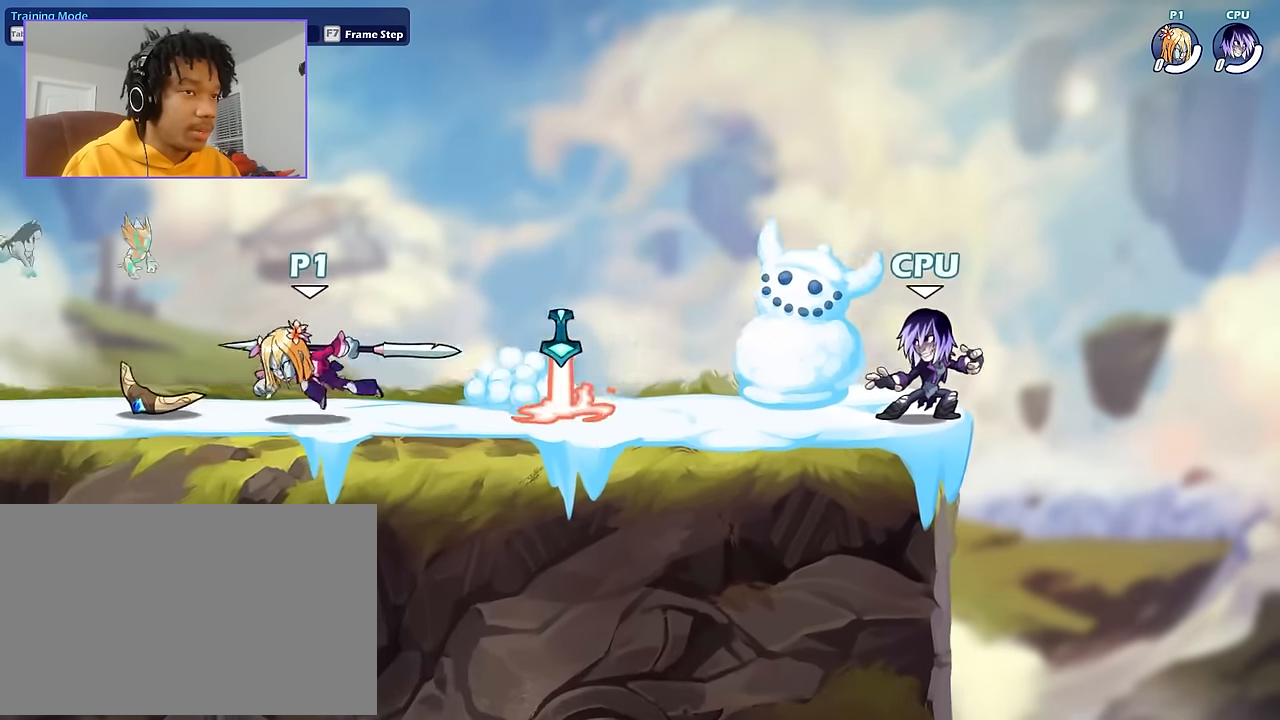
{"keys": [], "mouse": [], "mouse_move": "up-left", "events": [[34, "a", "up"], [134, "d", "down"], [167, "d", "up"]]}